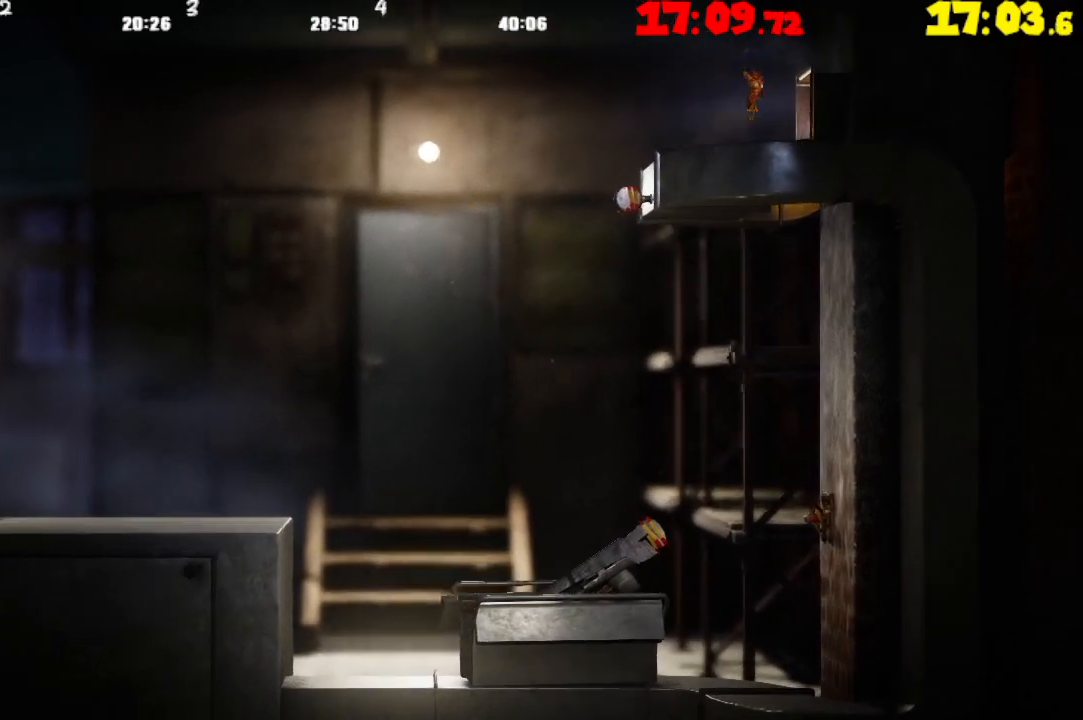
Gameplay with a controller (PlayStation layout); each line is a JSON object with the inputs held at the frame after it. "events" lists button and stick changes between this image and that frame as [ms after this image, input, new state], when the widget could be followed in between.
{"buttons": [], "left_stick": "right", "right_stick": "center", "events": []}
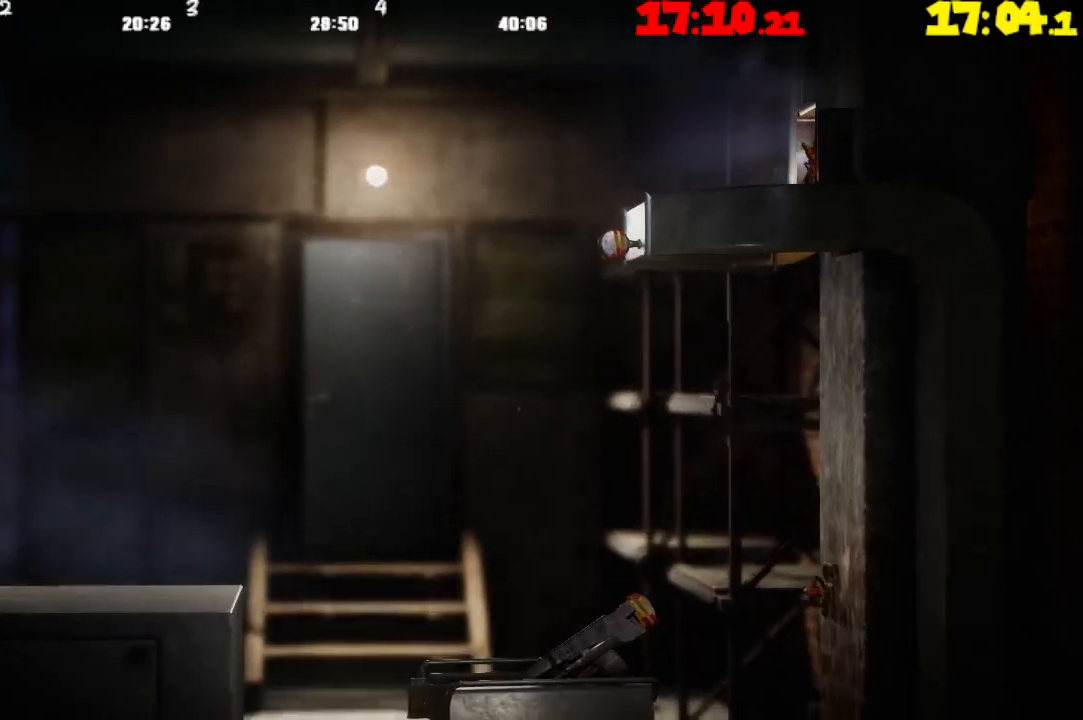
{"buttons": [], "left_stick": "right", "right_stick": "center", "events": []}
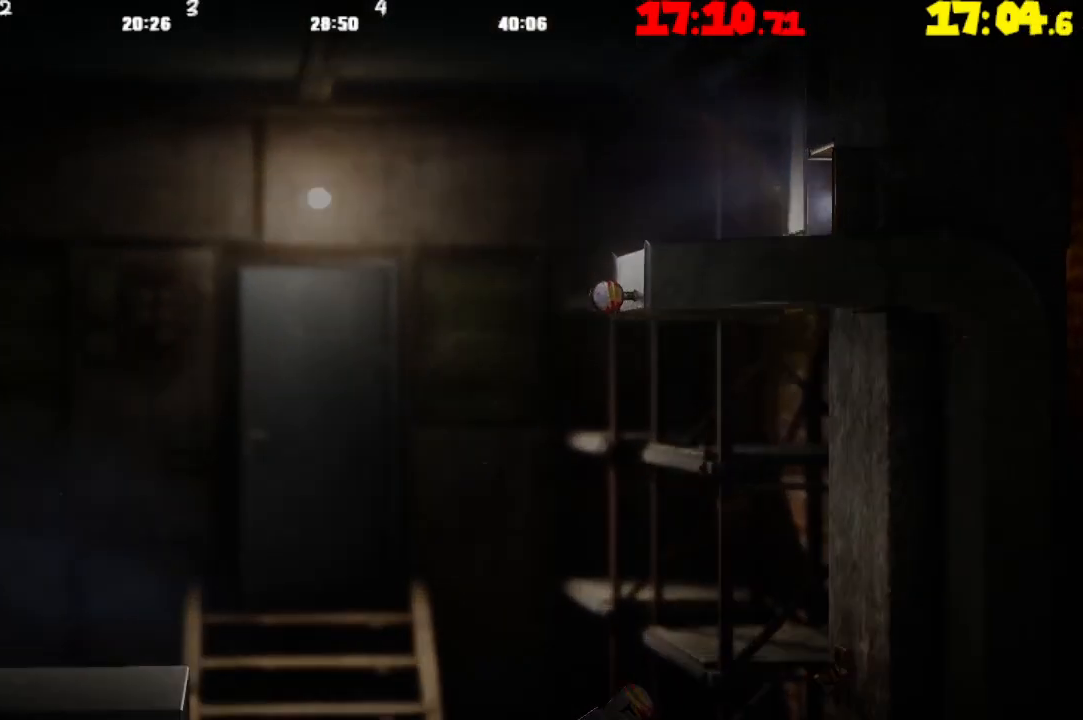
{"buttons": [], "left_stick": "right", "right_stick": "center", "events": []}
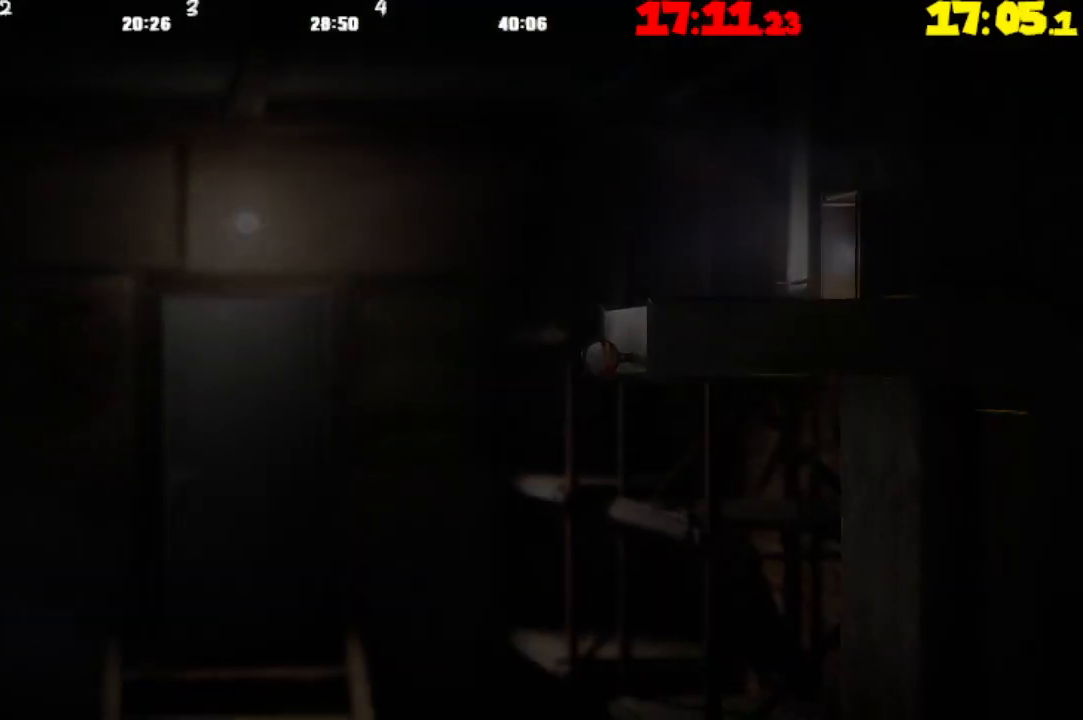
{"buttons": [], "left_stick": "right", "right_stick": "center", "events": []}
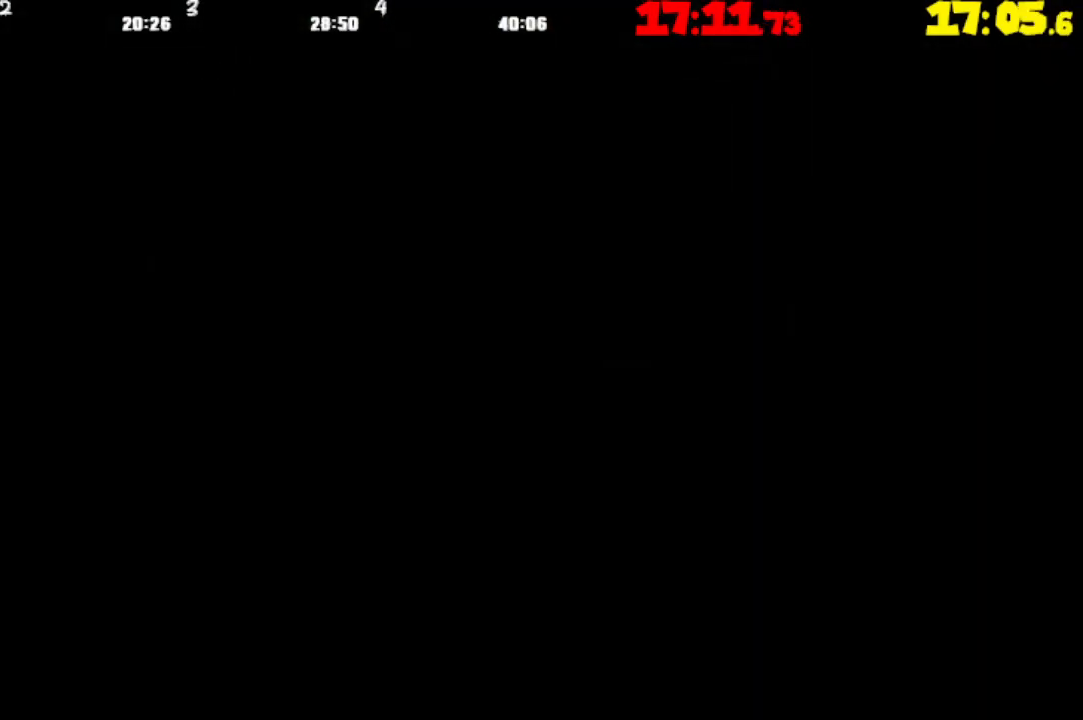
{"buttons": [], "left_stick": "right", "right_stick": "center", "events": []}
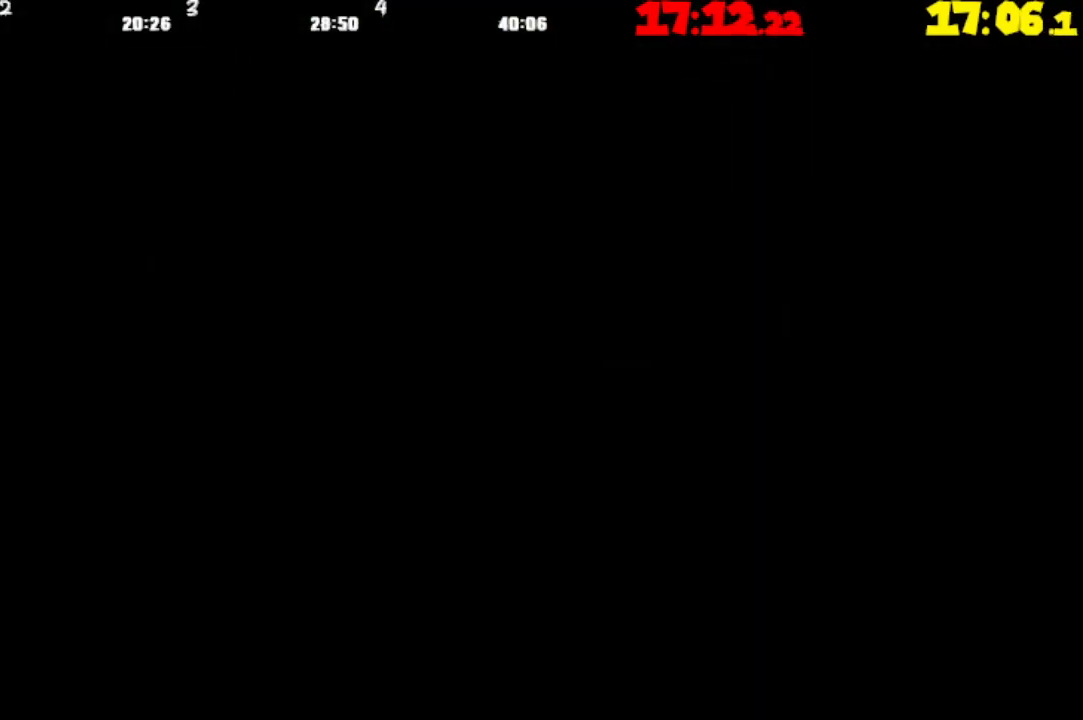
{"buttons": [], "left_stick": "right", "right_stick": "center", "events": []}
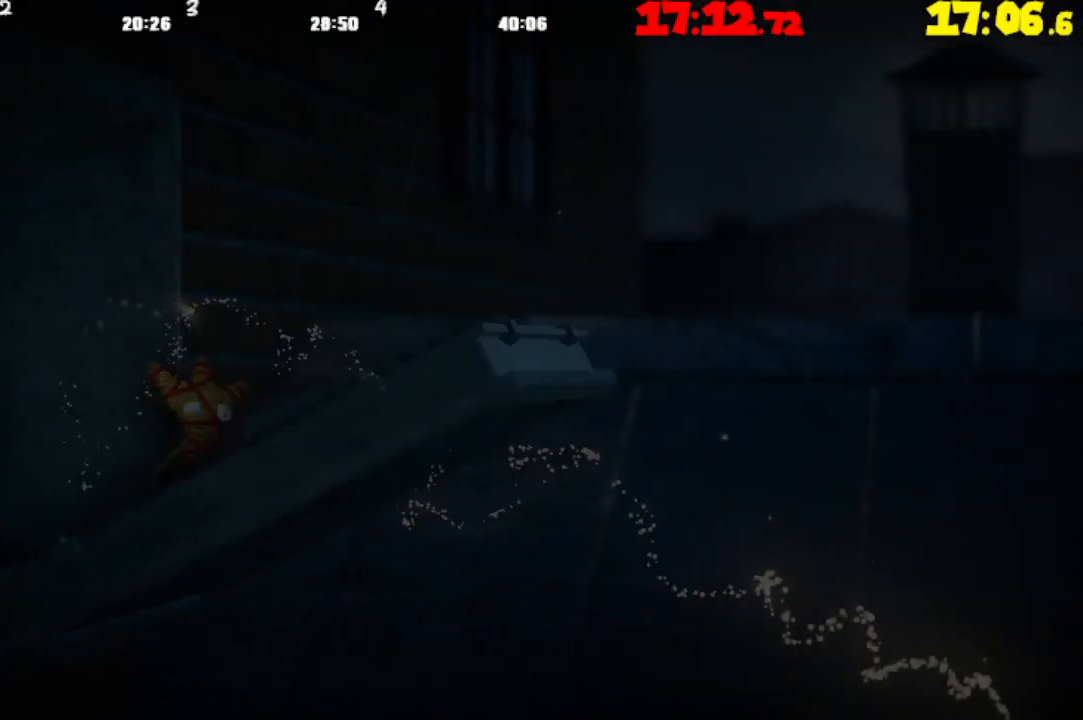
{"buttons": [], "left_stick": "right", "right_stick": "center", "events": []}
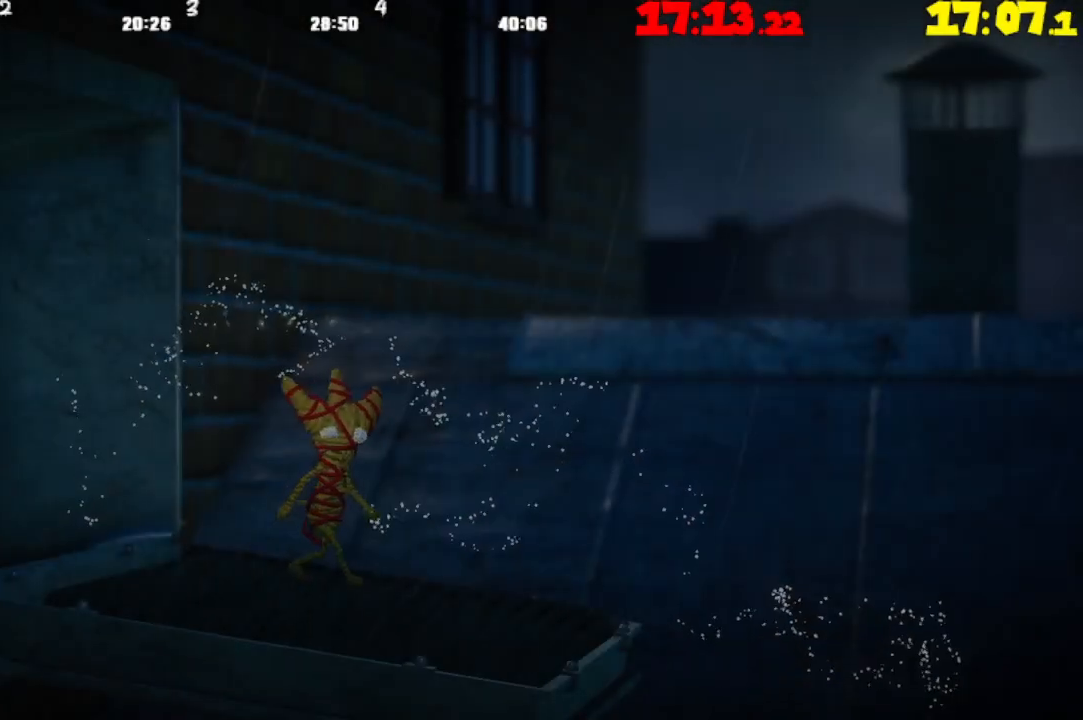
{"buttons": [], "left_stick": "right", "right_stick": "center", "events": []}
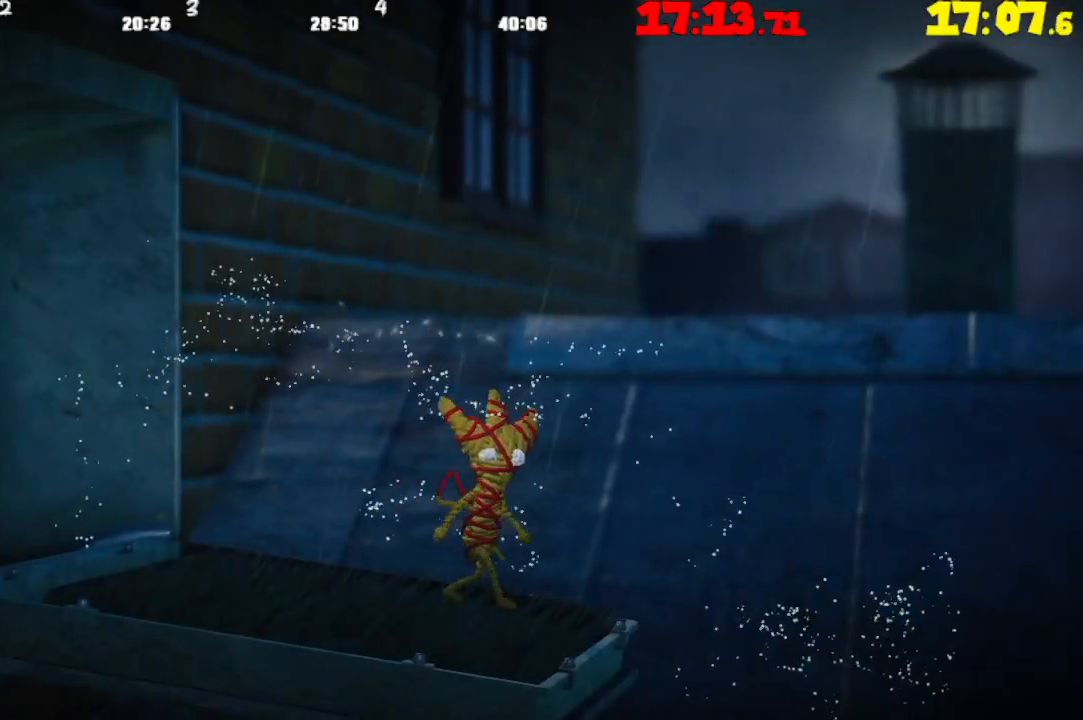
{"buttons": ["CROSS"], "left_stick": "right", "right_stick": "center", "events": [[367, "CROSS", "down"]]}
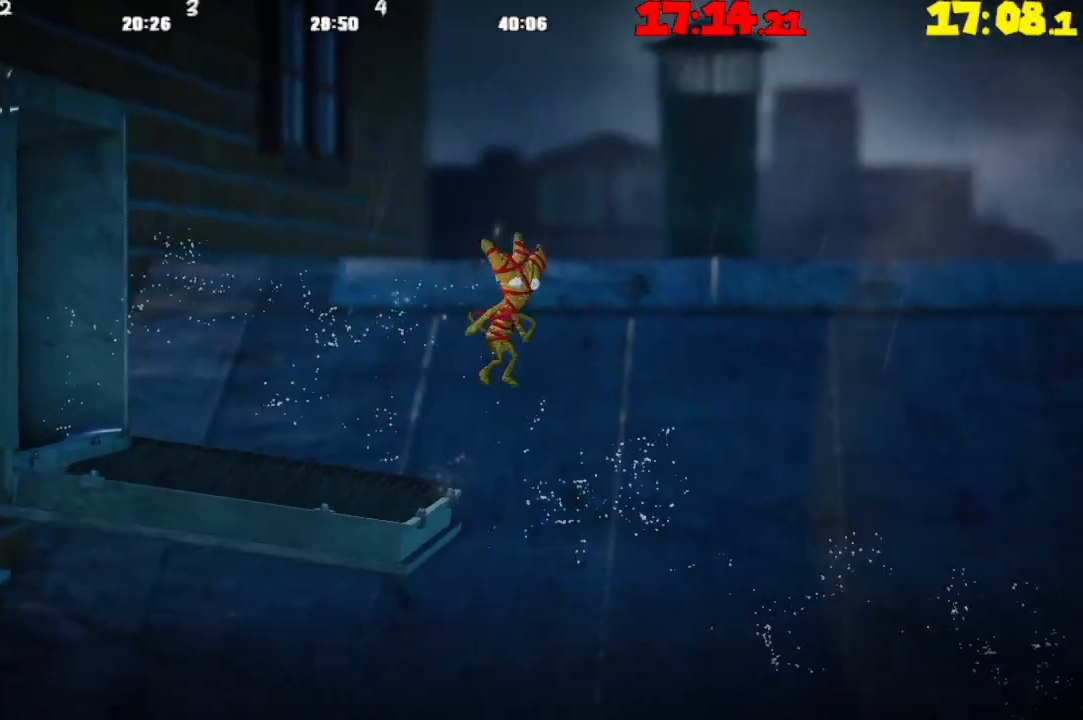
{"buttons": [], "left_stick": "right", "right_stick": "center", "events": [[367, "CROSS", "up"]]}
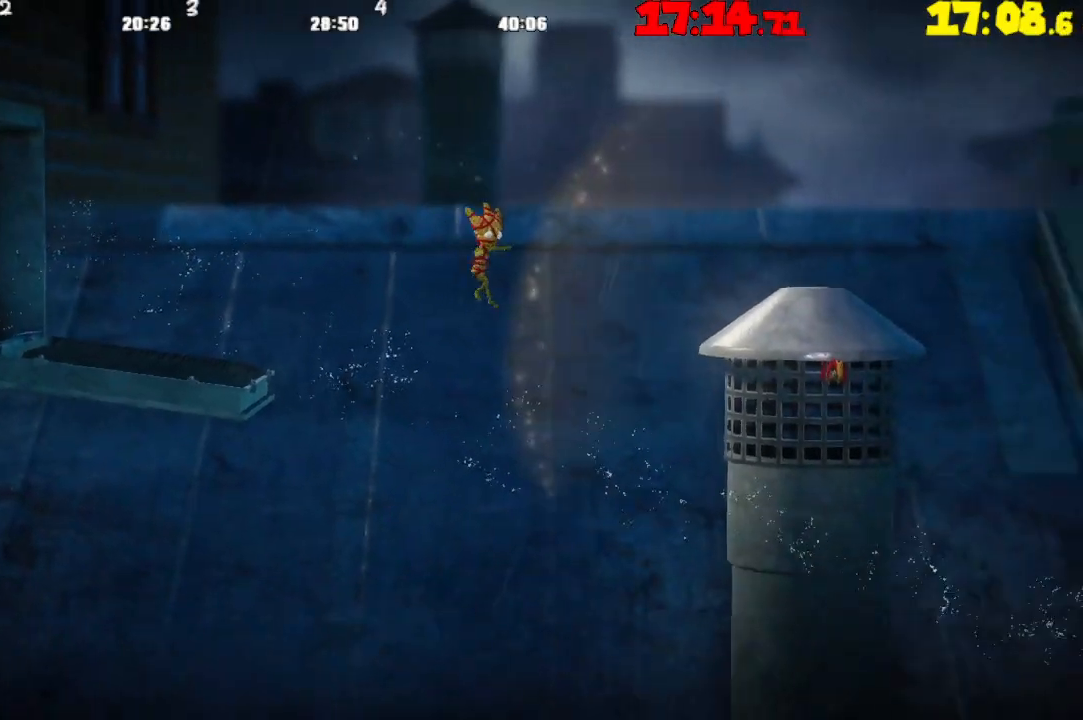
{"buttons": ["R2"], "left_stick": "right", "right_stick": "center", "events": [[167, "R2", "down"]]}
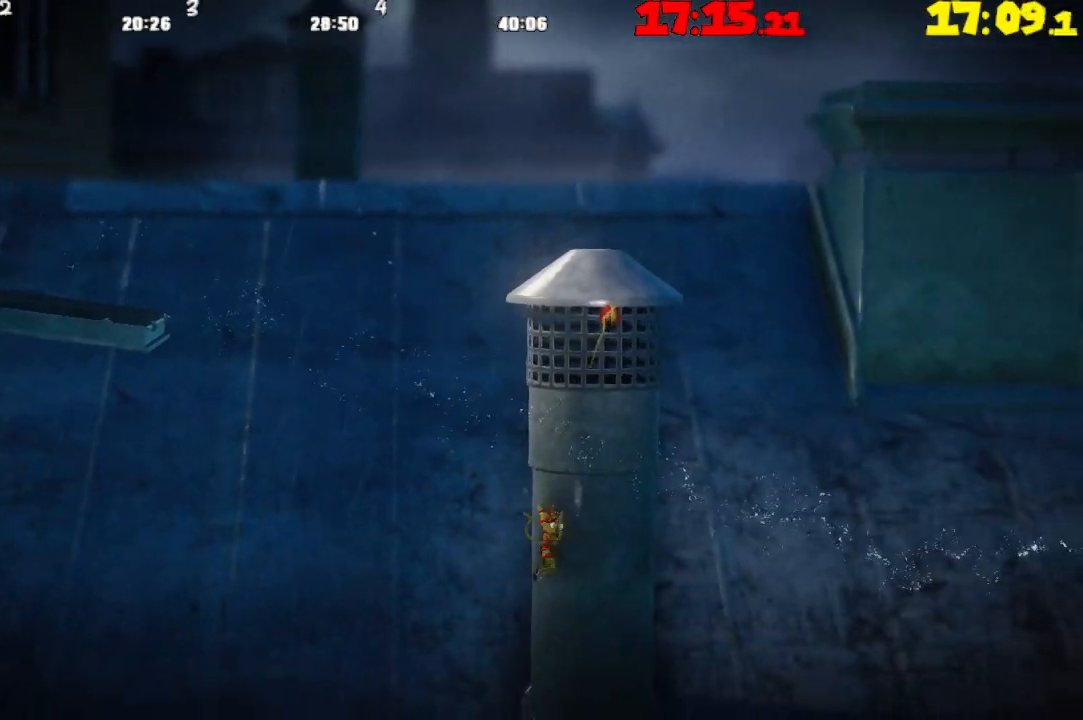
{"buttons": ["R2"], "left_stick": "right", "right_stick": "center", "events": [[100, "R2", "up"], [400, "R2", "down"]]}
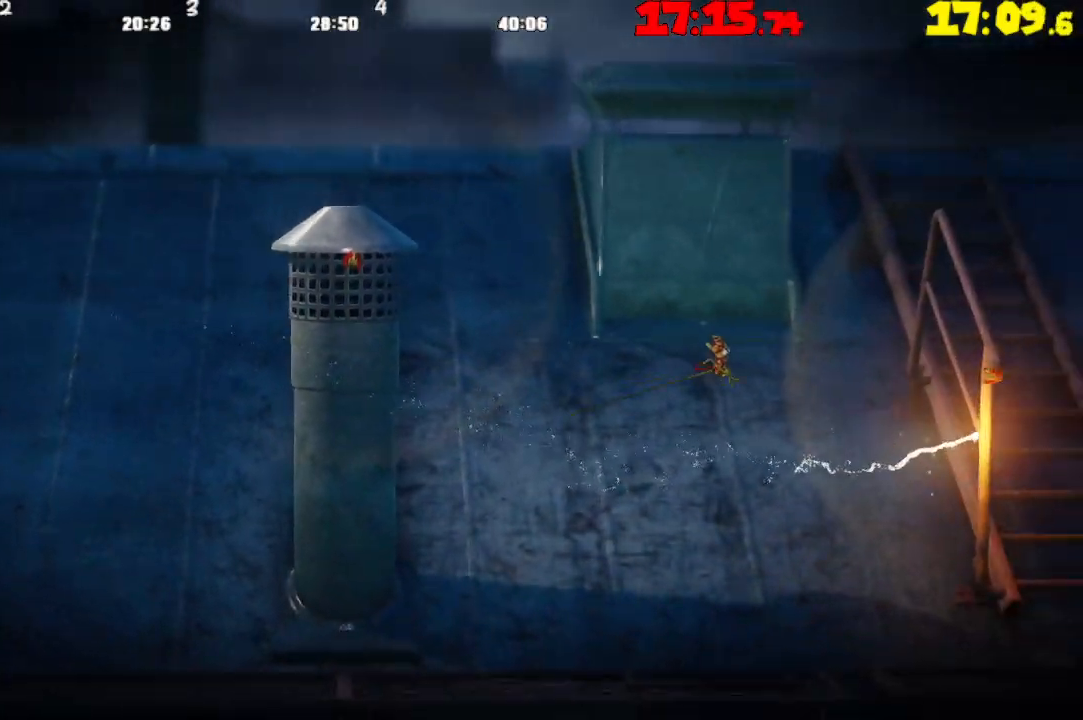
{"buttons": ["R2"], "left_stick": "right", "right_stick": "center", "events": []}
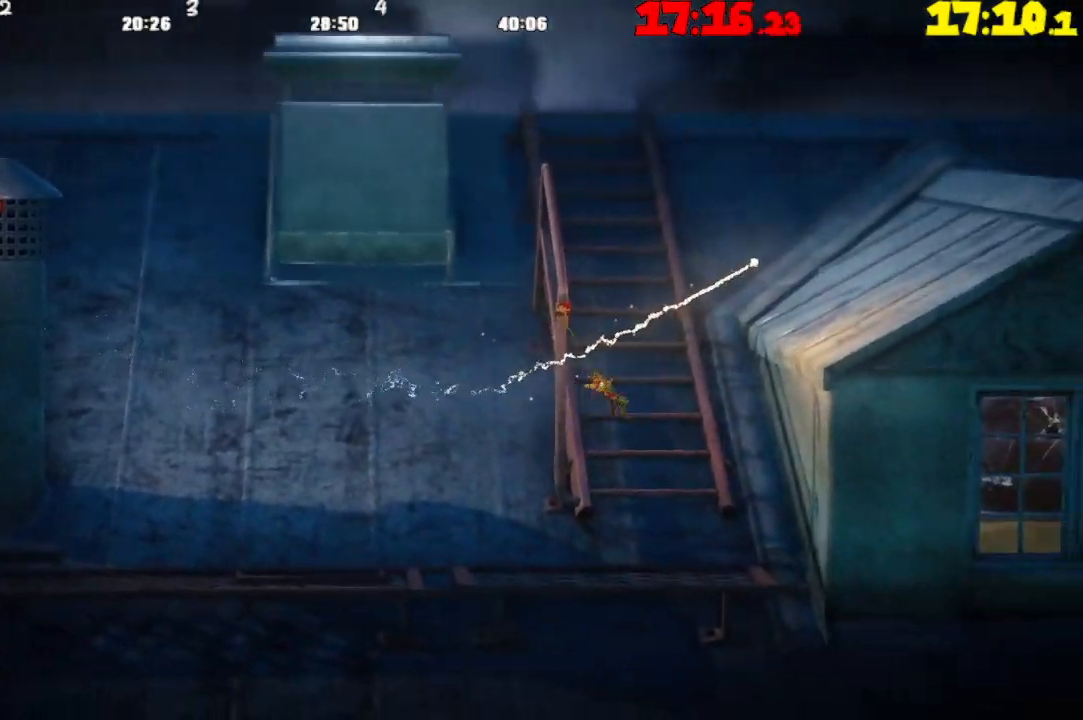
{"buttons": [], "left_stick": "right", "right_stick": "center", "events": [[50, "R2", "up"]]}
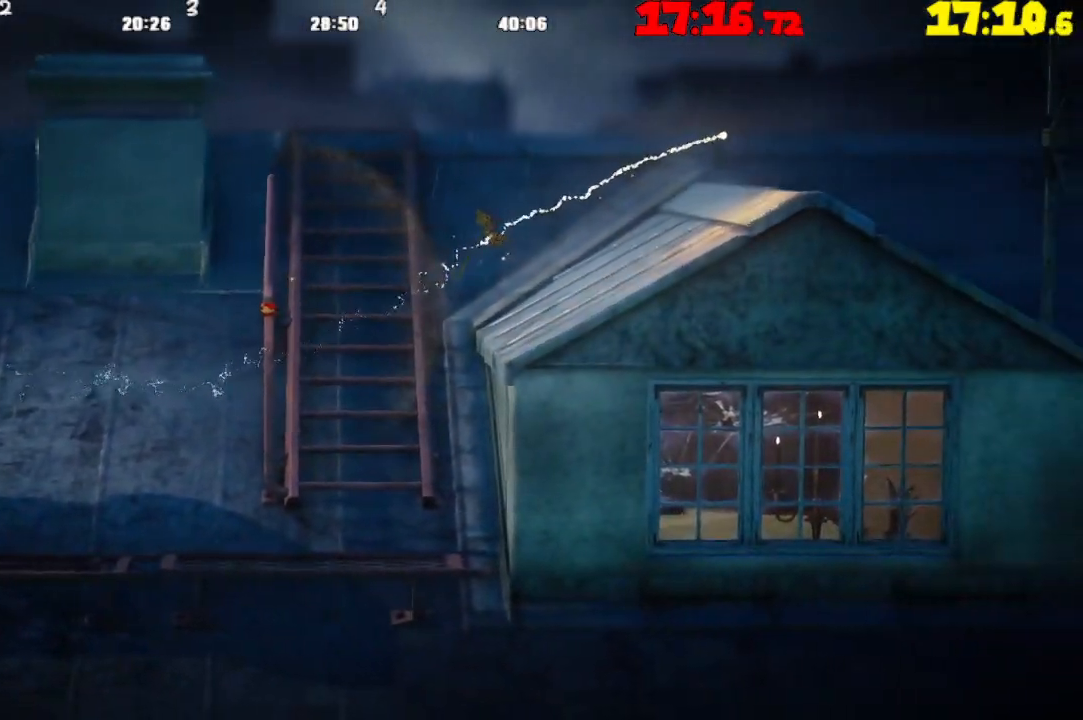
{"buttons": ["CROSS"], "left_stick": "right", "right_stick": "center", "events": [[450, "CROSS", "down"]]}
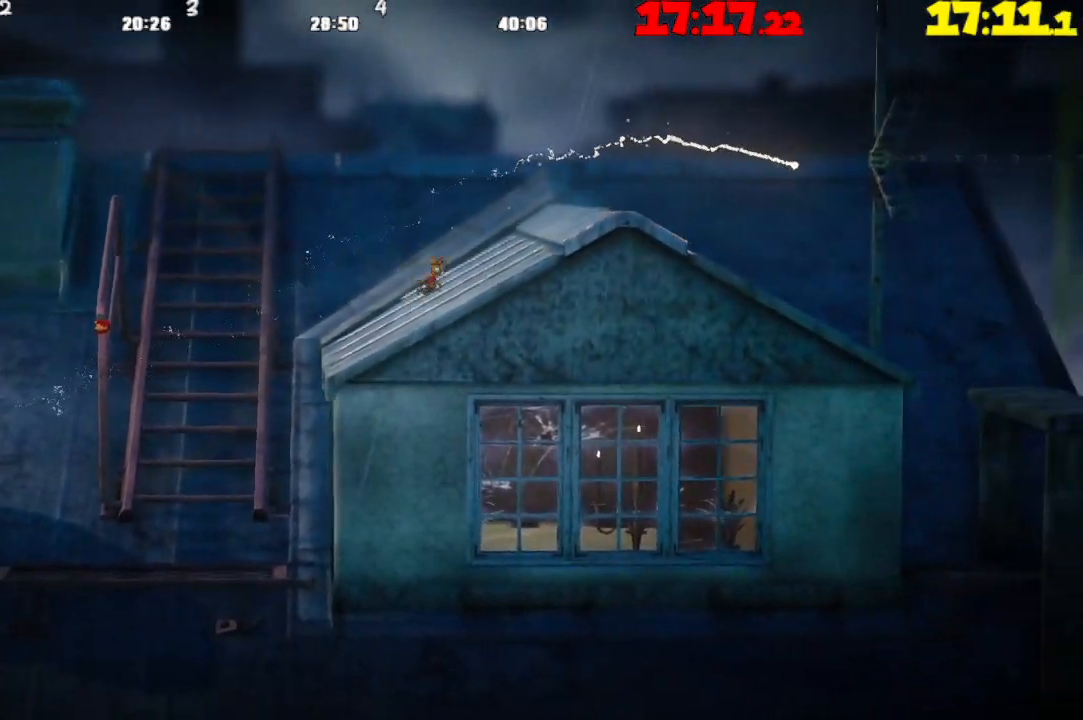
{"buttons": ["CROSS"], "left_stick": "right", "right_stick": "center", "events": [[67, "CROSS", "up"], [383, "CROSS", "down"]]}
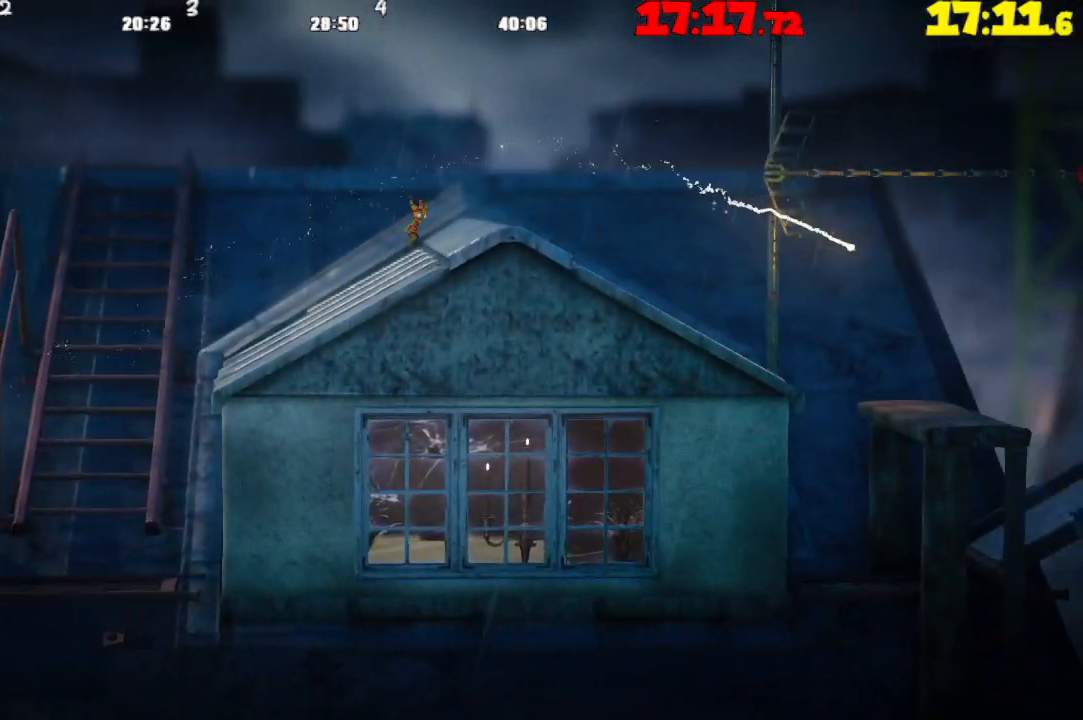
{"buttons": ["CROSS"], "left_stick": "right", "right_stick": "center", "events": [[17, "CROSS", "up"], [383, "CROSS", "down"]]}
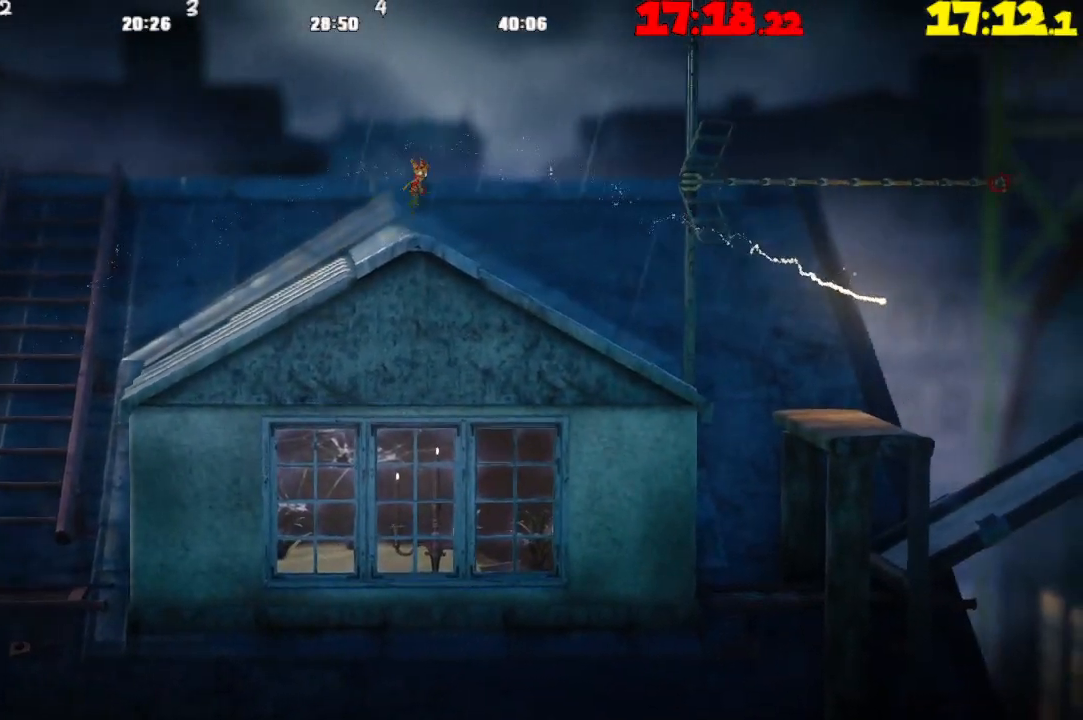
{"buttons": ["TRIANGLE"], "left_stick": "right", "right_stick": "center", "events": [[167, "CROSS", "up"], [233, "TRIANGLE", "down"], [333, "TRIANGLE", "up"], [383, "TRIANGLE", "down"]]}
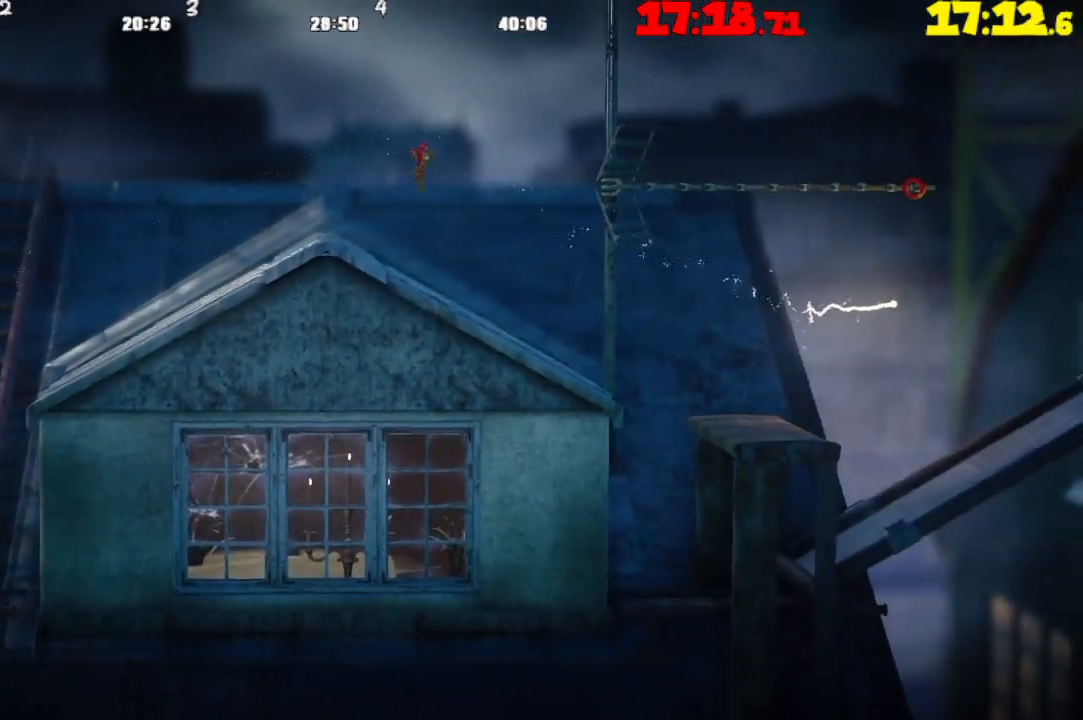
{"buttons": [], "left_stick": "right", "right_stick": "center", "events": [[250, "TRIANGLE", "up"]]}
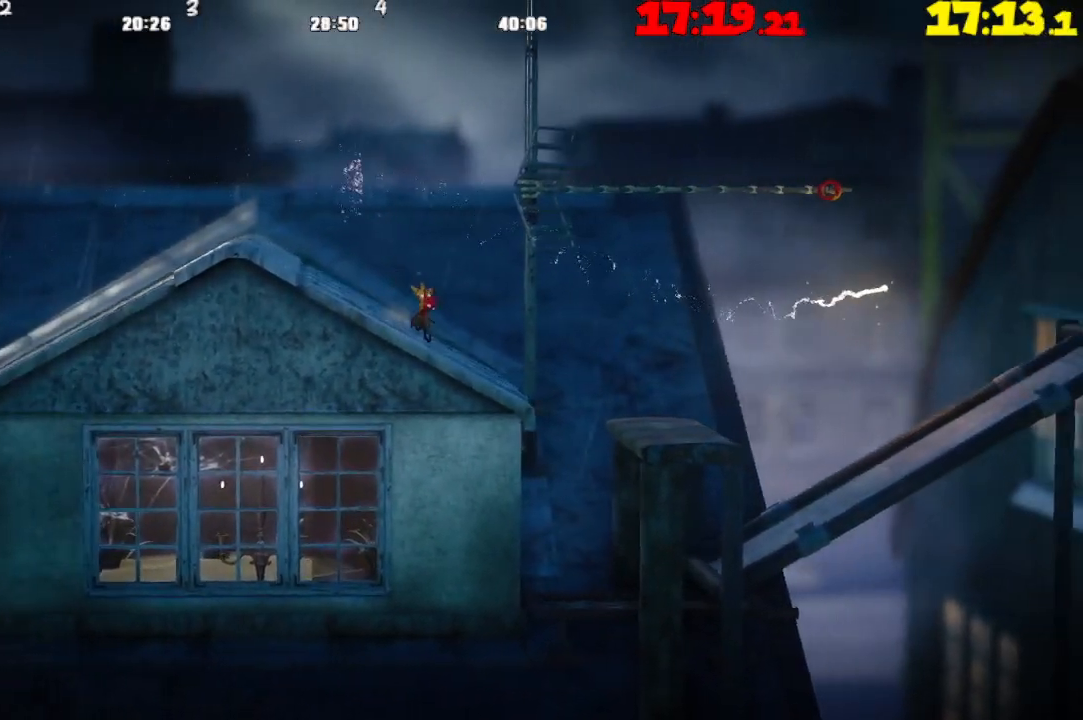
{"buttons": ["CROSS"], "left_stick": "right", "right_stick": "center", "events": [[300, "CROSS", "down"]]}
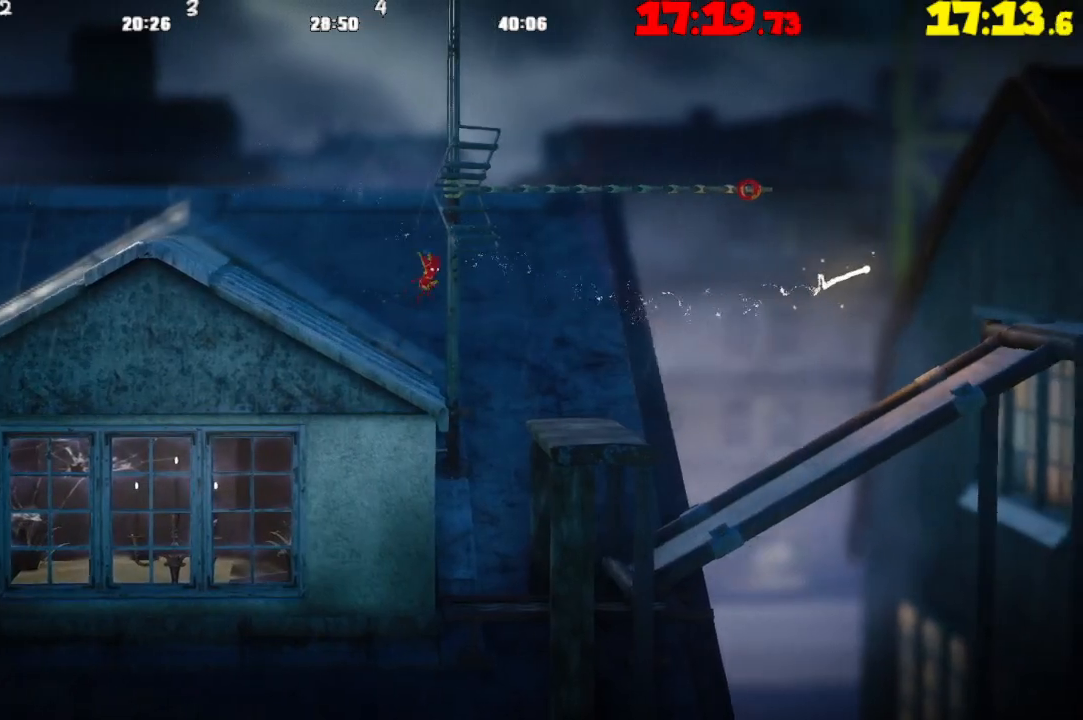
{"buttons": [], "left_stick": "right", "right_stick": "center", "events": [[83, "CROSS", "up"]]}
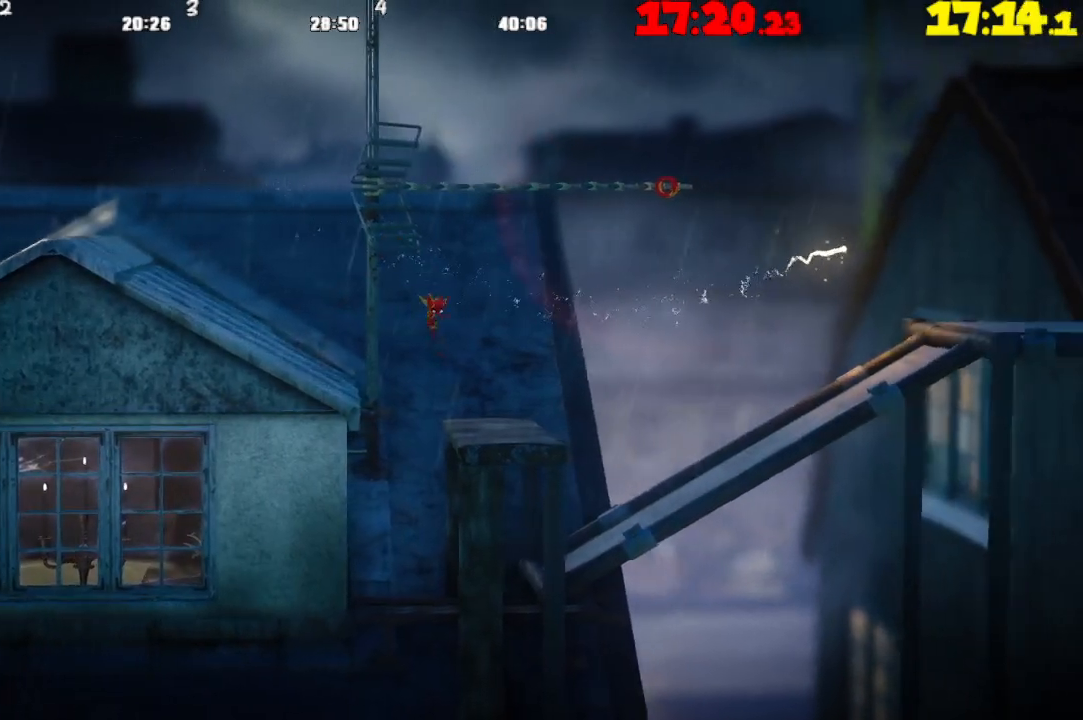
{"buttons": ["CROSS"], "left_stick": "right", "right_stick": "center", "events": [[150, "CROSS", "down"]]}
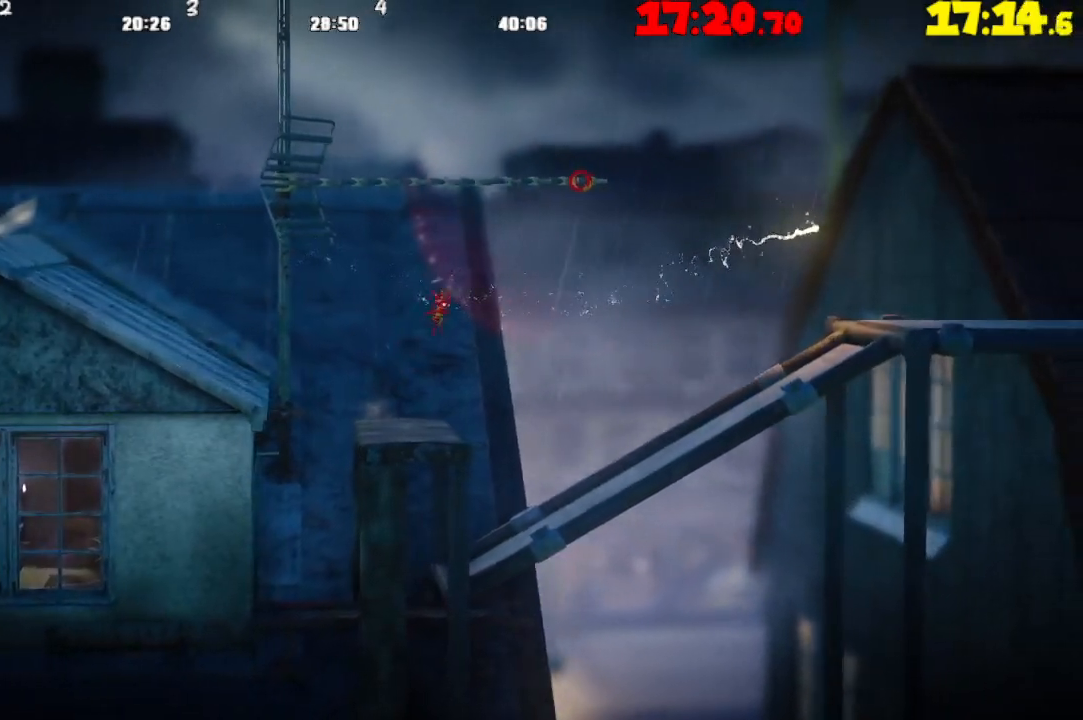
{"buttons": ["R2"], "left_stick": "right", "right_stick": "center", "events": [[33, "R2", "down"], [67, "CROSS", "up"]]}
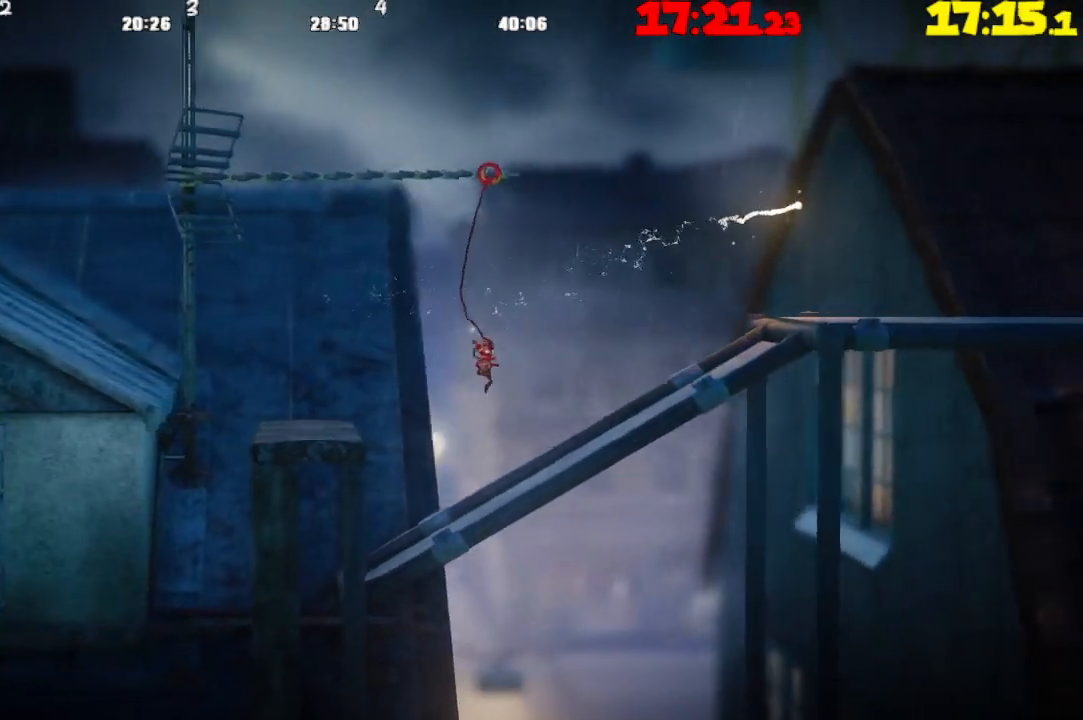
{"buttons": [], "left_stick": "right", "right_stick": "center", "events": [[133, "R2", "up"]]}
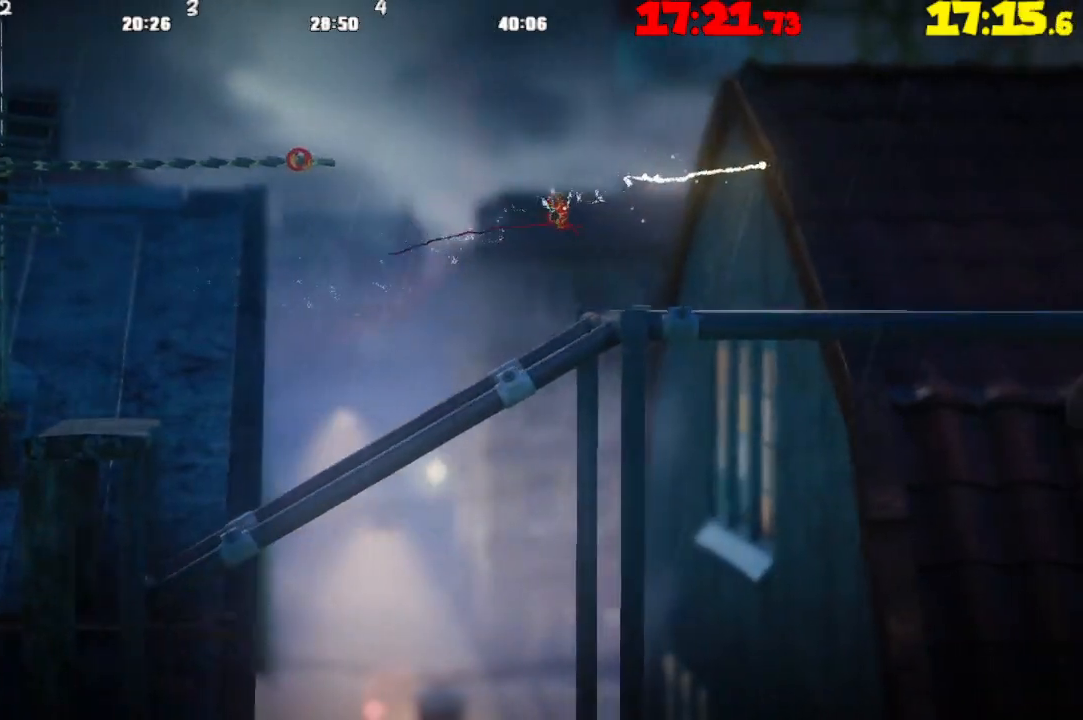
{"buttons": [], "left_stick": "right", "right_stick": "center", "events": [[367, "CROSS", "down"], [467, "CROSS", "up"]]}
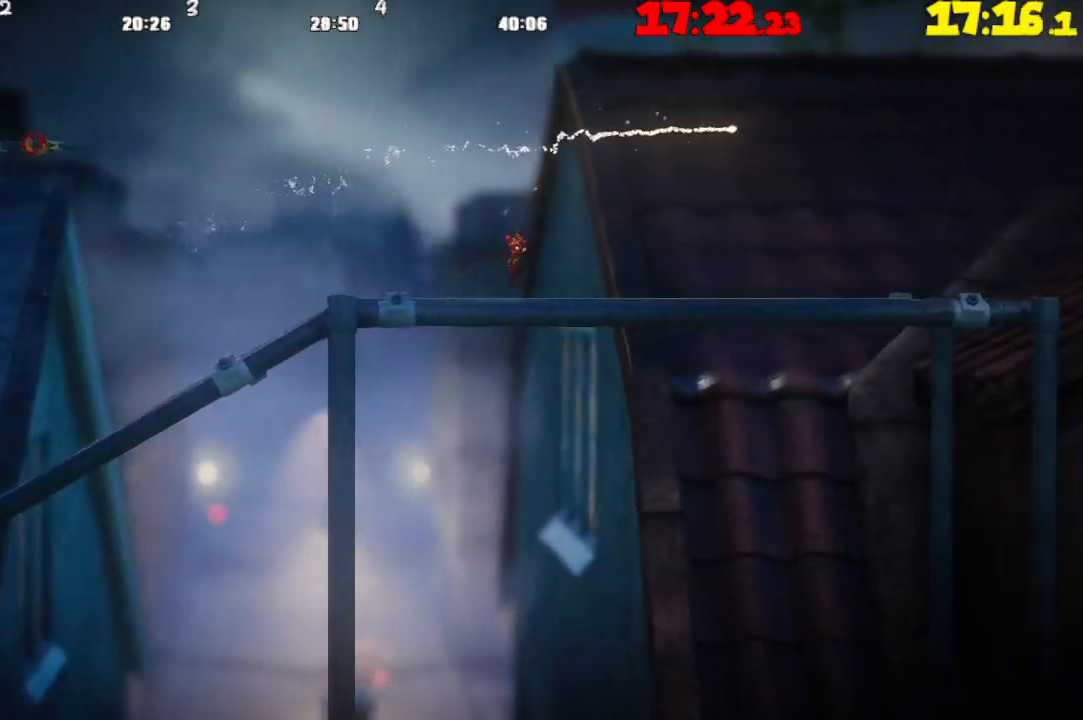
{"buttons": ["CROSS"], "left_stick": "right", "right_stick": "center", "events": [[50, "CROSS", "down"], [167, "CROSS", "up"], [267, "CROSS", "down"], [367, "CROSS", "up"], [467, "CROSS", "down"]]}
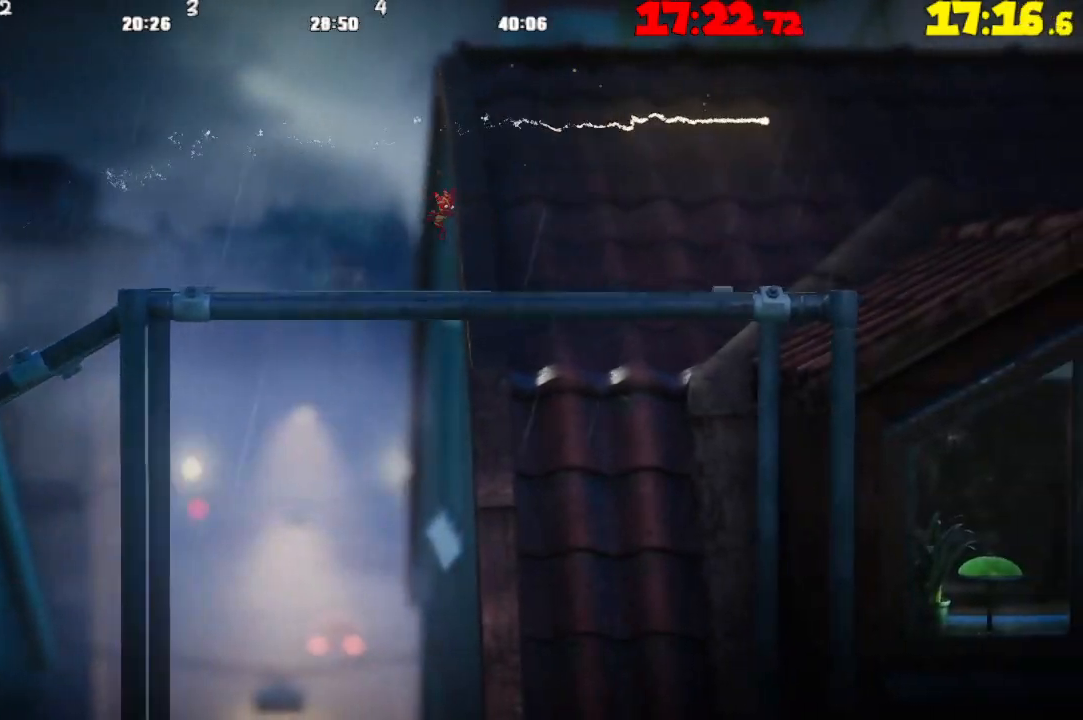
{"buttons": [], "left_stick": "right", "right_stick": "center", "events": [[50, "CROSS", "up"], [167, "CROSS", "down"], [283, "CROSS", "up"], [350, "CROSS", "down"], [467, "CROSS", "up"]]}
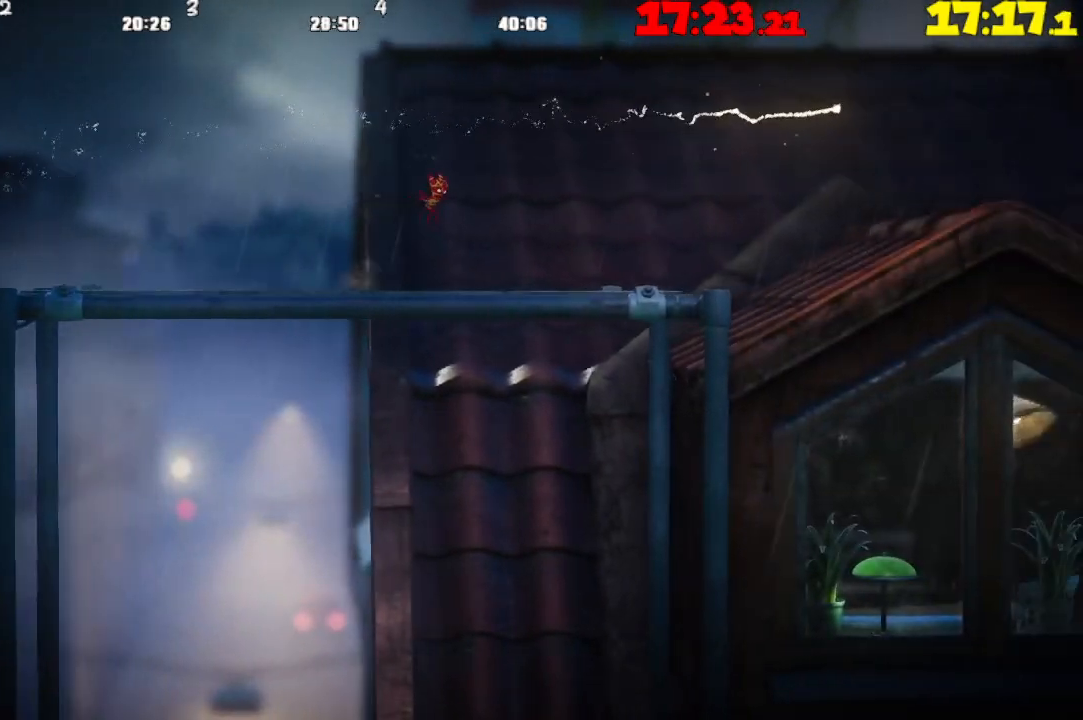
{"buttons": ["CROSS"], "left_stick": "right", "right_stick": "center", "events": [[83, "CROSS", "down"], [167, "CROSS", "up"], [267, "CROSS", "down"], [367, "CROSS", "up"], [450, "CROSS", "down"]]}
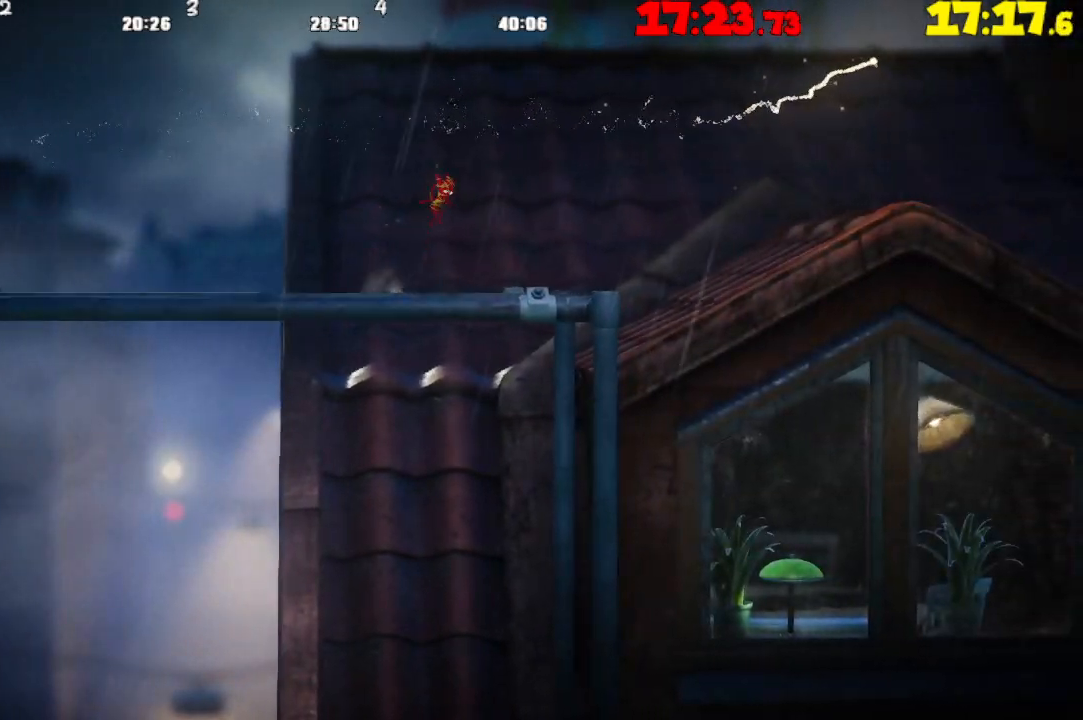
{"buttons": ["CROSS"], "left_stick": "right", "right_stick": "center", "events": [[83, "CROSS", "up"], [383, "CROSS", "down"]]}
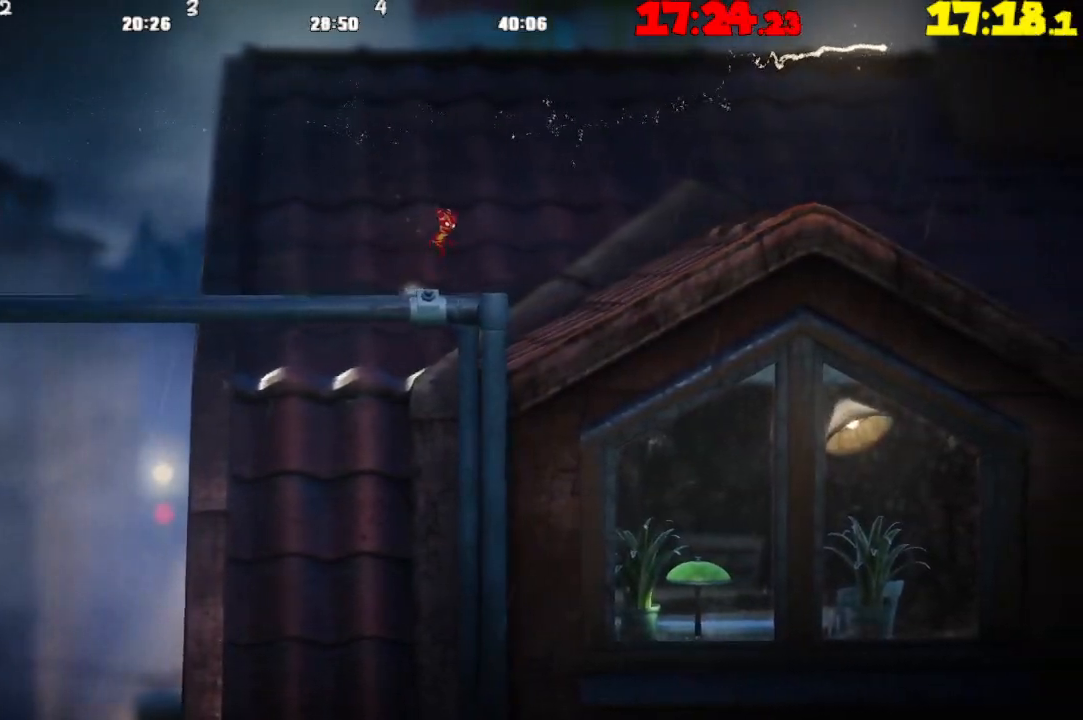
{"buttons": [], "left_stick": "right", "right_stick": "center", "events": [[350, "CROSS", "up"]]}